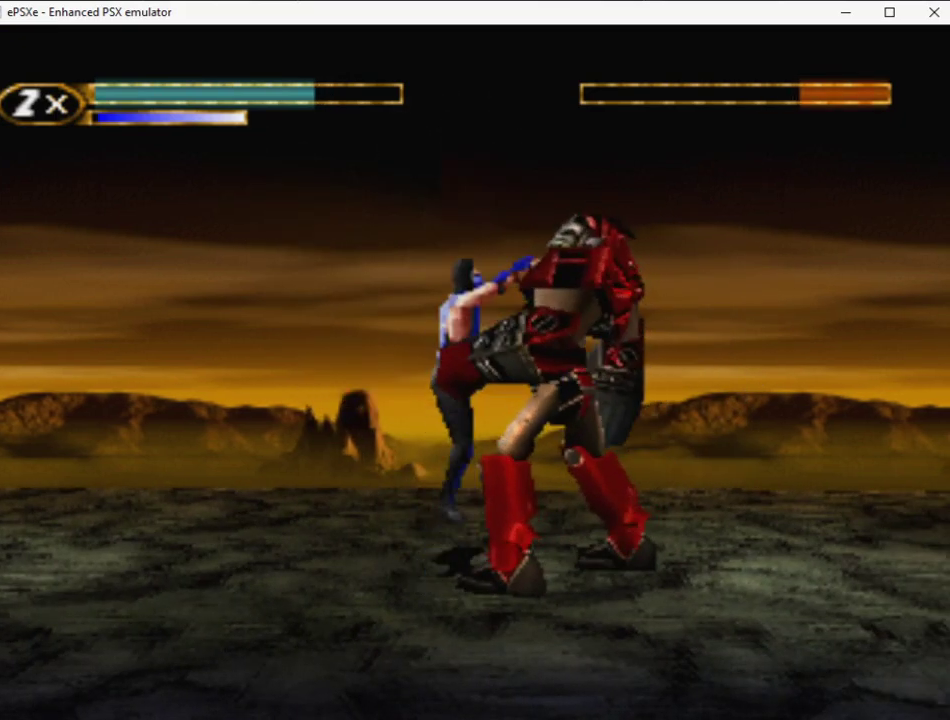
Gameplay with a controller (PlayStation layout); each line is a JSON object with the inputs held at the frame after it. "events" lists button and stick changes between this image and that frame as [ms after this image, input, new state], when the widget could be followed in between. Not read: L3 R3 left_stick right_stick.
{"buttons": ["R2", "DPAD_LEFT"], "events": [[17, "DPAD_RIGHT", "up"], [67, "DPAD_LEFT", "down"], [67, "R2", "down"], [100, "DPAD_UP", "up"]]}
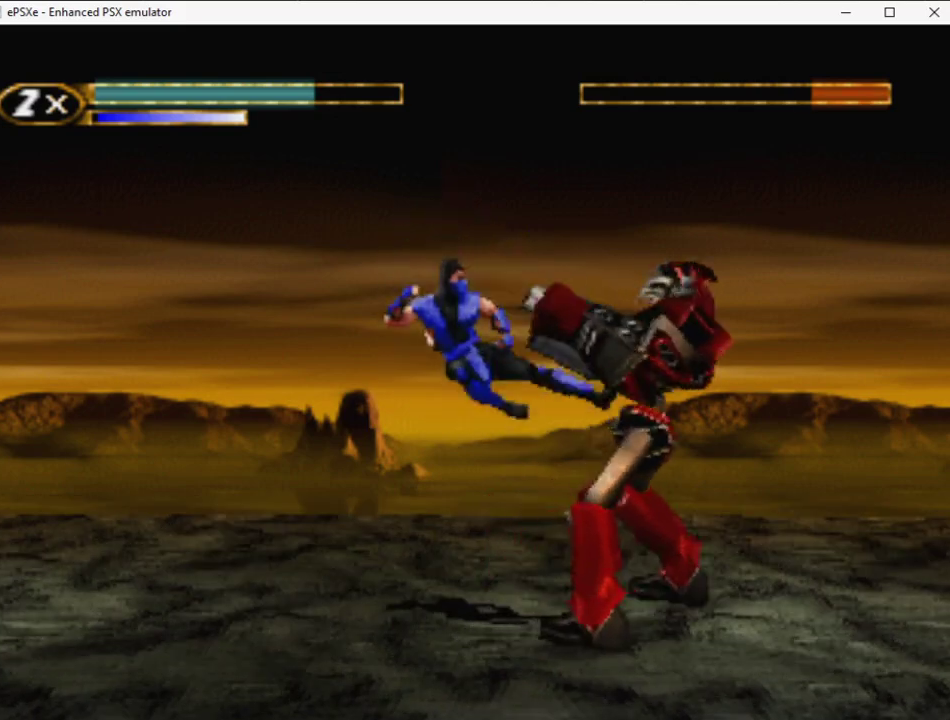
{"buttons": ["R2"], "events": [[450, "DPAD_LEFT", "up"]]}
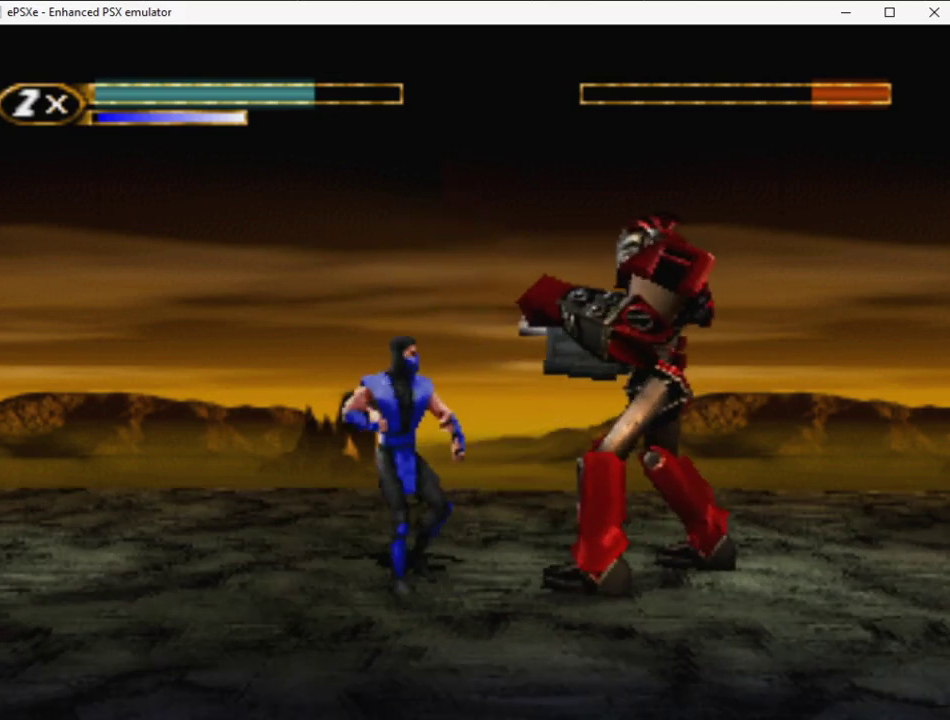
{"buttons": ["TRIANGLE", "DPAD_LEFT"], "events": [[33, "DPAD_RIGHT", "down"], [317, "DPAD_RIGHT", "up"], [317, "R2", "up"], [467, "DPAD_LEFT", "down"], [500, "TRIANGLE", "down"]]}
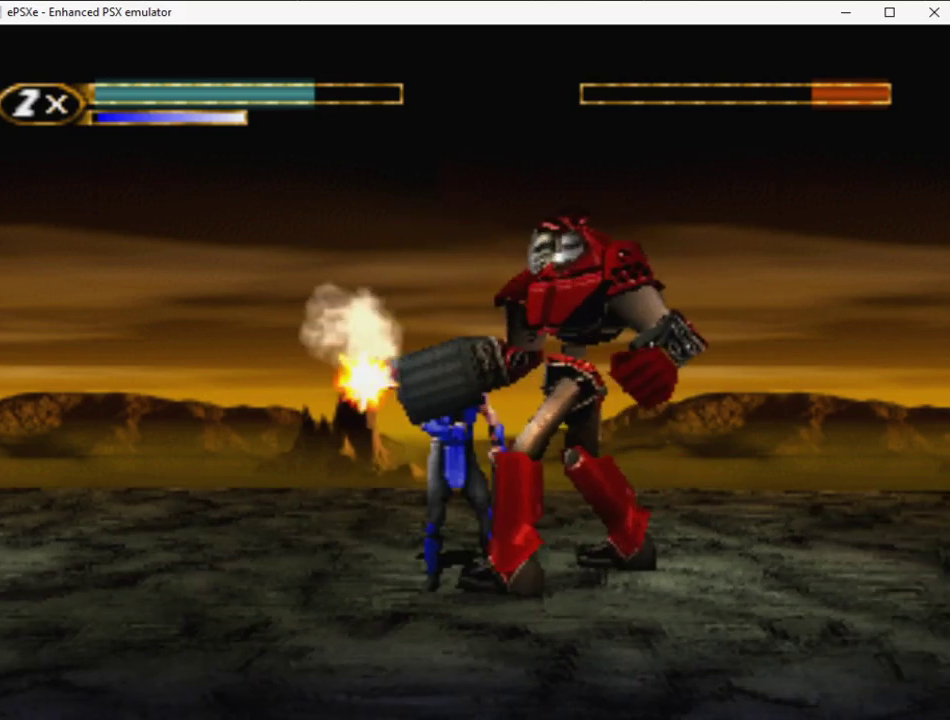
{"buttons": ["DPAD_RIGHT"], "events": [[50, "TRIANGLE", "up"], [83, "DPAD_LEFT", "up"], [133, "DPAD_RIGHT", "down"]]}
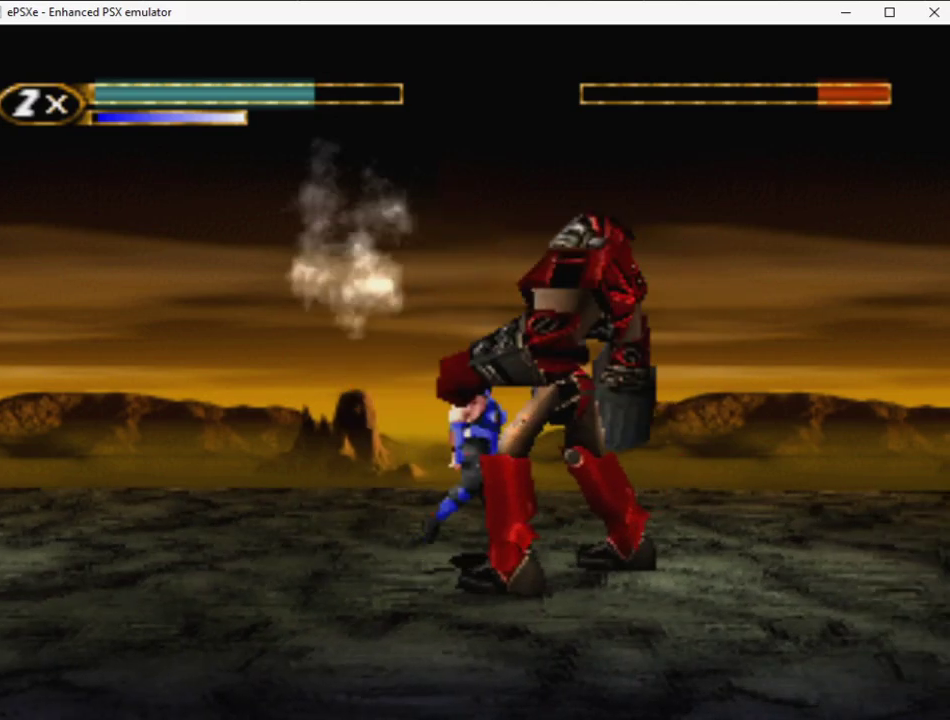
{"buttons": ["R2", "DPAD_RIGHT"], "events": [[17, "DPAD_RIGHT", "up"], [467, "R2", "down"], [483, "DPAD_RIGHT", "down"]]}
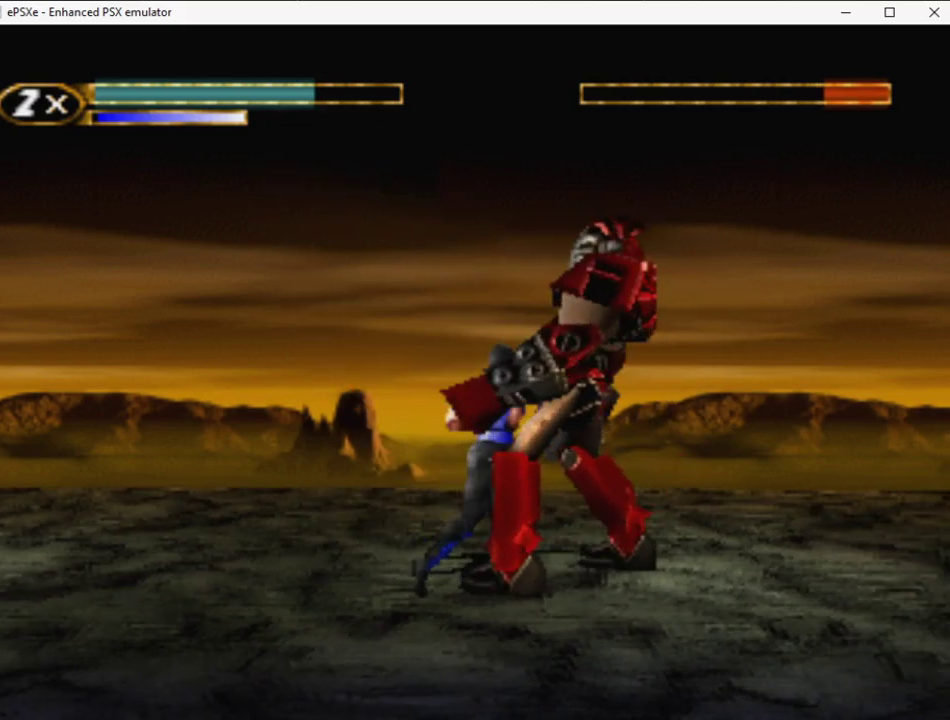
{"buttons": ["R2", "DPAD_LEFT"], "events": [[17, "DPAD_UP", "down"], [200, "R2", "up"], [200, "TRIANGLE", "down"], [250, "TRIANGLE", "up"], [267, "DPAD_RIGHT", "up"], [283, "DPAD_UP", "up"], [317, "R2", "down"], [333, "DPAD_LEFT", "down"]]}
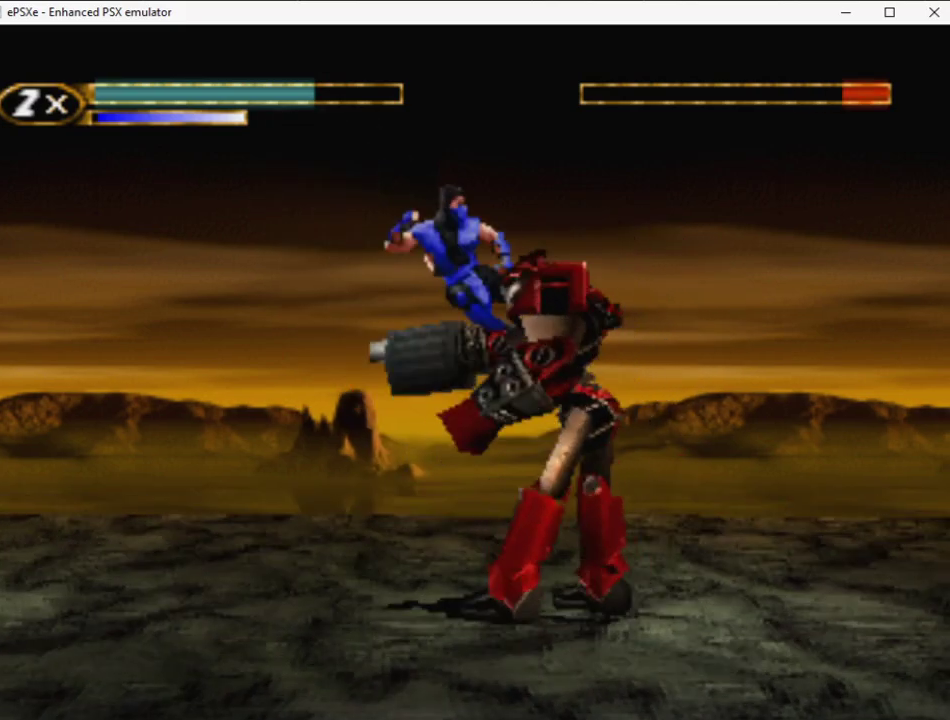
{"buttons": ["R2", "DPAD_LEFT"], "events": []}
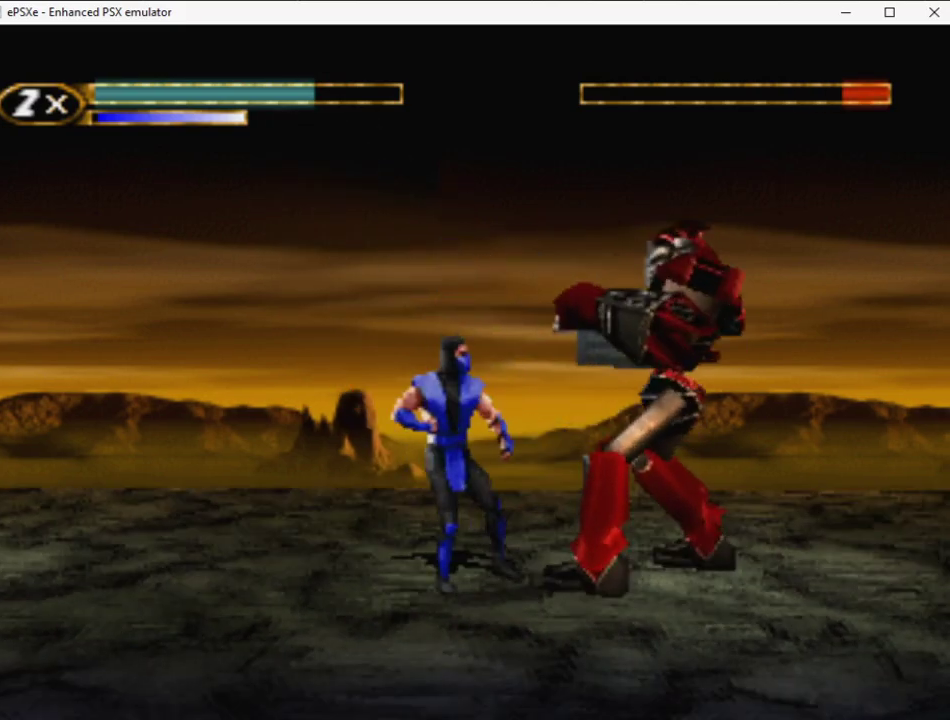
{"buttons": ["R2", "DPAD_RIGHT"], "events": [[217, "DPAD_LEFT", "up"], [300, "DPAD_RIGHT", "down"]]}
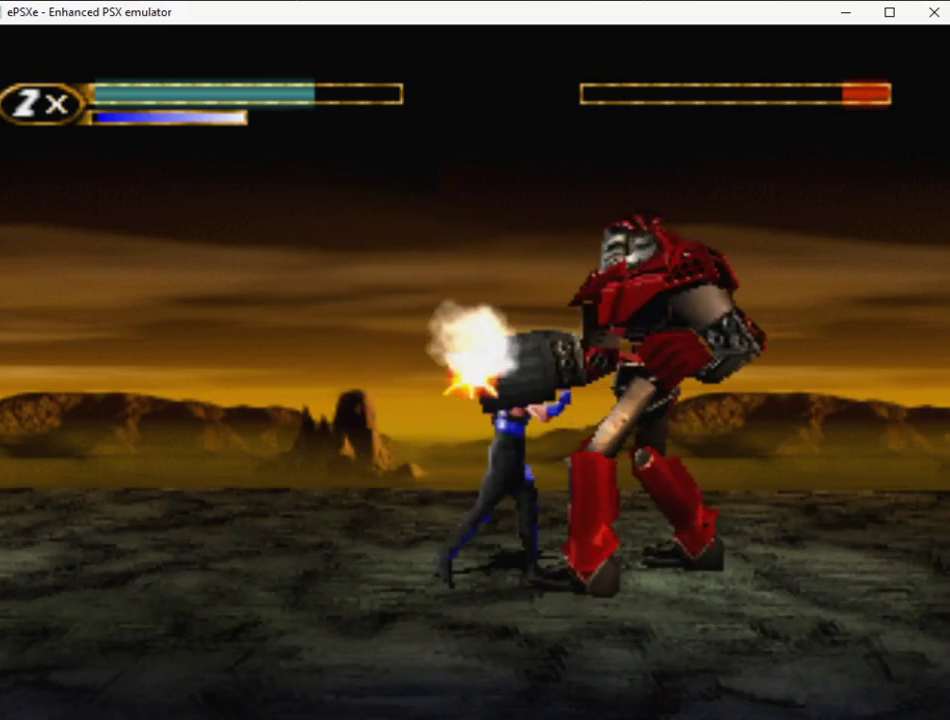
{"buttons": ["DPAD_RIGHT"], "events": [[50, "DPAD_RIGHT", "up"], [67, "R2", "up"], [117, "DPAD_LEFT", "down"], [167, "TRIANGLE", "down"], [267, "DPAD_LEFT", "up"], [283, "TRIANGLE", "up"], [317, "DPAD_RIGHT", "down"]]}
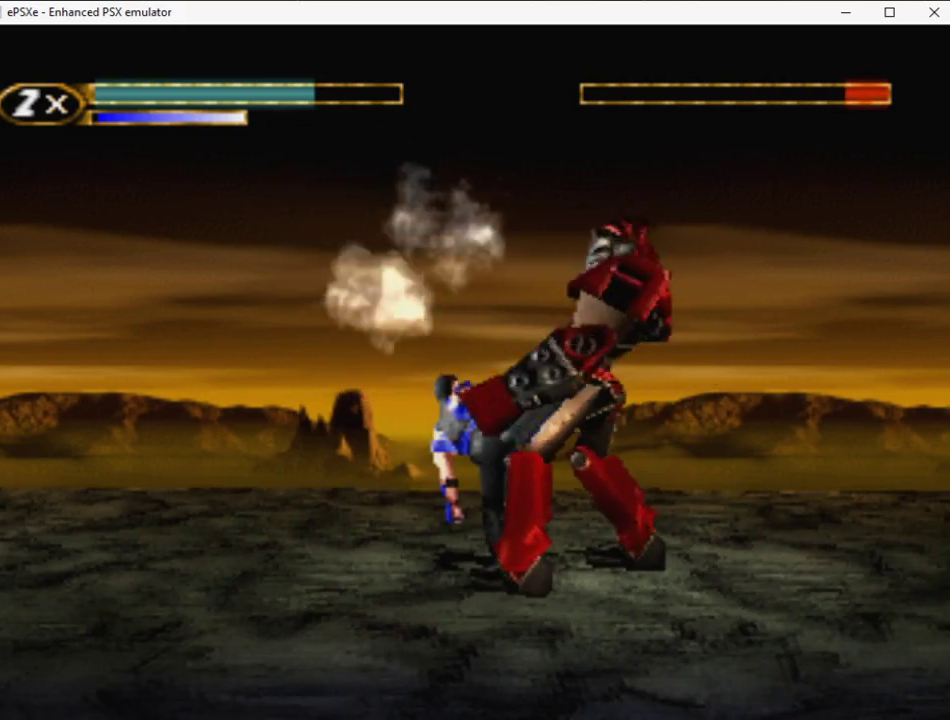
{"buttons": ["SQUARE"], "events": [[200, "DPAD_RIGHT", "up"], [200, "SQUARE", "down"], [283, "SQUARE", "up"], [350, "SQUARE", "down"], [383, "SQUARE", "up"], [433, "SQUARE", "down"]]}
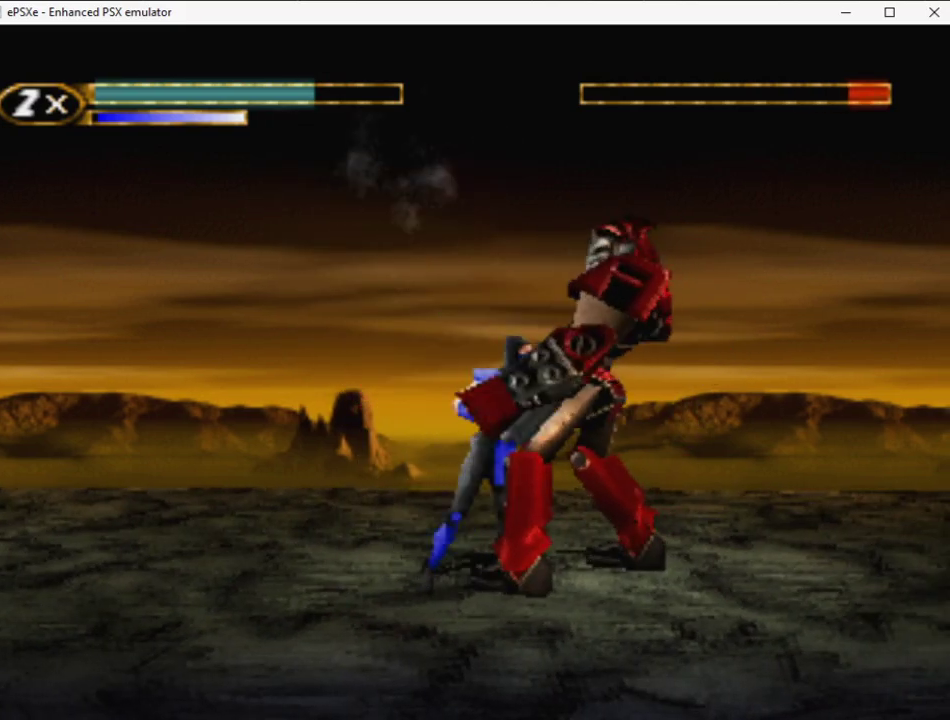
{"buttons": ["TRIANGLE", "DPAD_UP"], "events": [[17, "SQUARE", "up"], [183, "R2", "down"], [267, "DPAD_RIGHT", "down"], [283, "DPAD_UP", "down"], [450, "R2", "up"], [450, "TRIANGLE", "down"], [500, "DPAD_RIGHT", "up"]]}
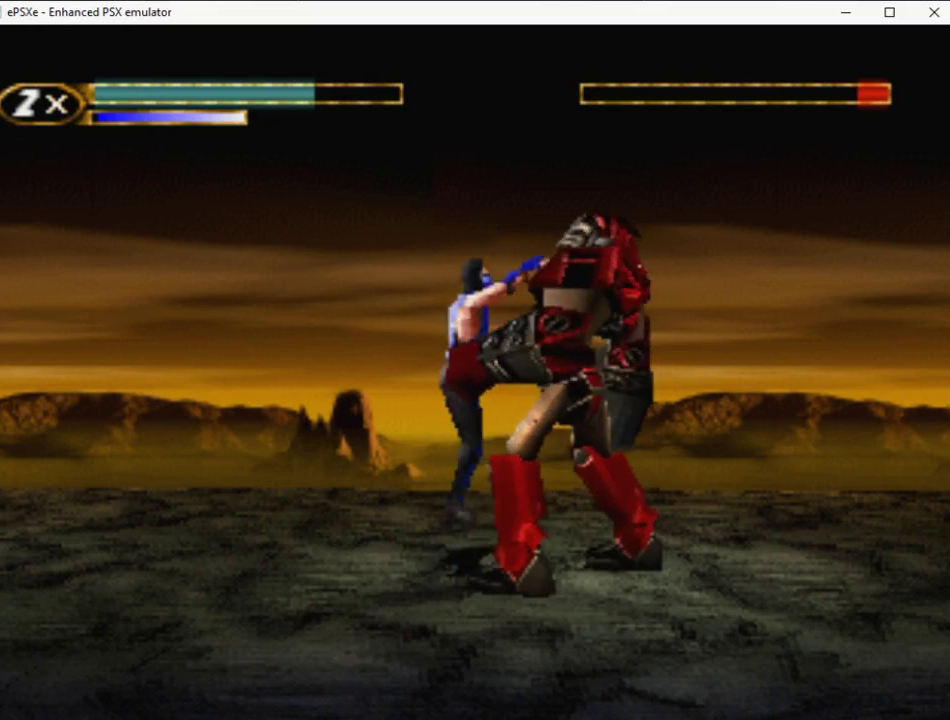
{"buttons": ["R2", "DPAD_LEFT"], "events": [[17, "TRIANGLE", "up"], [33, "DPAD_UP", "up"], [67, "DPAD_LEFT", "down"], [67, "R2", "down"]]}
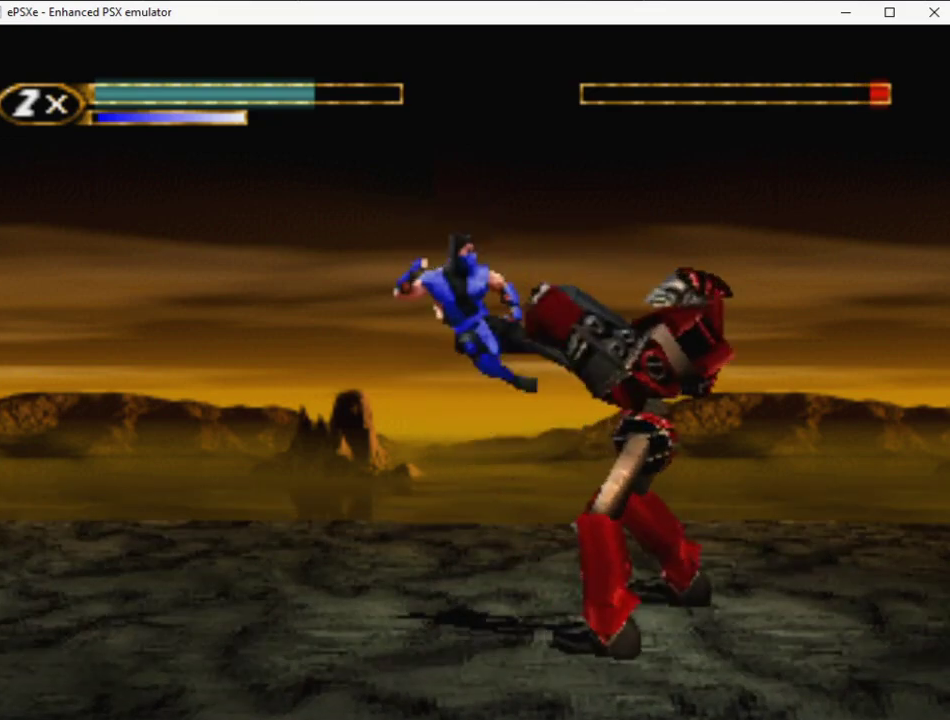
{"buttons": ["R2"], "events": [[500, "DPAD_LEFT", "up"]]}
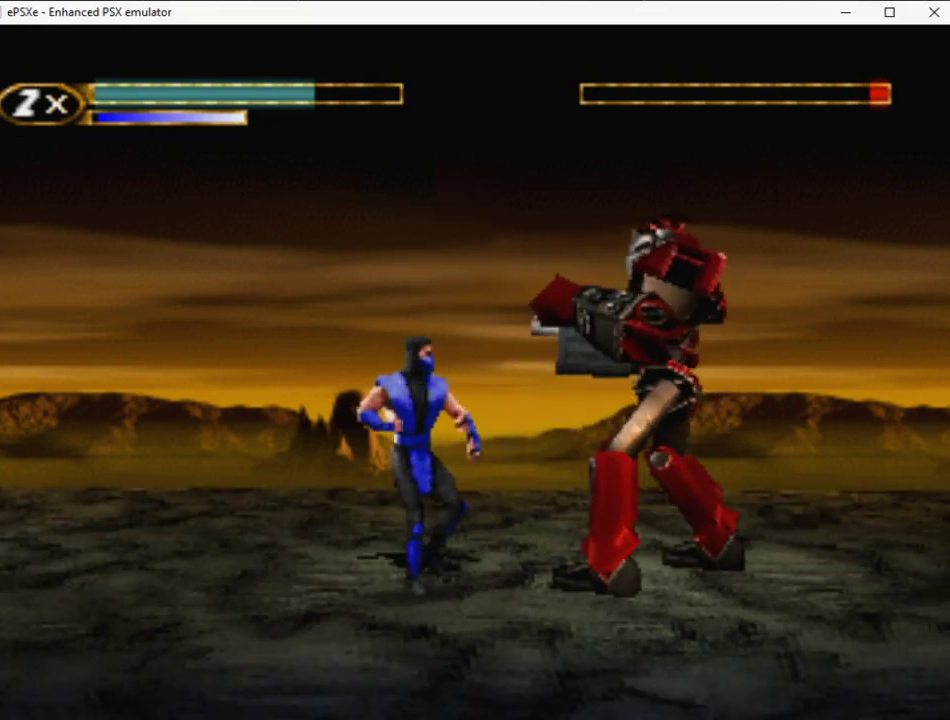
{"buttons": ["DPAD_RIGHT"], "events": [[67, "DPAD_RIGHT", "down"], [267, "DPAD_RIGHT", "up"], [300, "DPAD_LEFT", "down"], [300, "R2", "up"], [333, "TRIANGLE", "down"], [417, "TRIANGLE", "up"], [450, "DPAD_LEFT", "up"], [500, "DPAD_RIGHT", "down"]]}
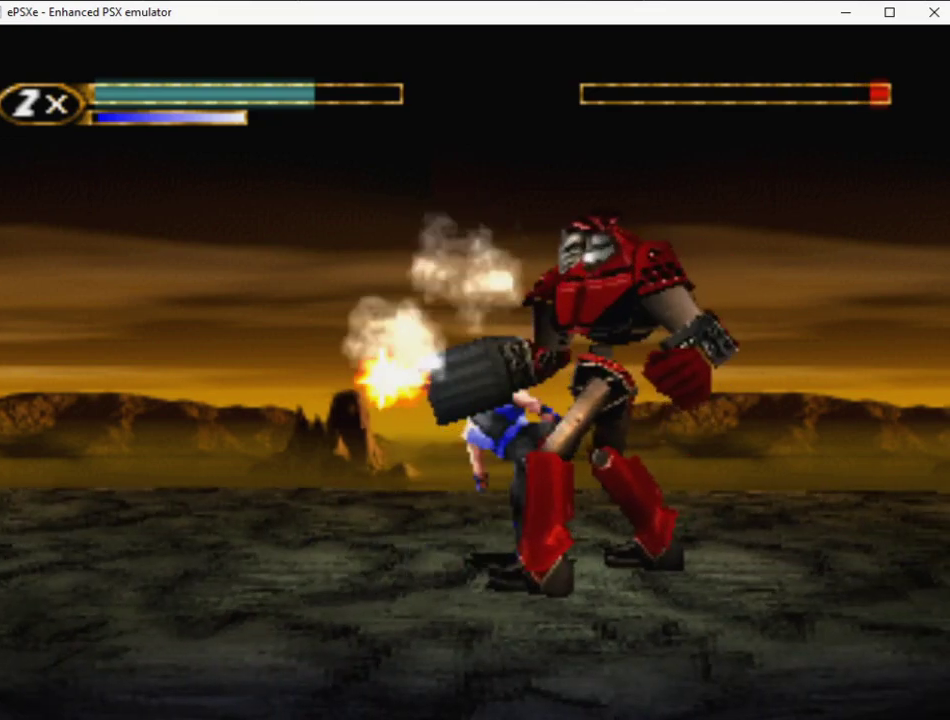
{"buttons": [], "events": [[50, "R2", "down"], [333, "R2", "up"], [500, "DPAD_RIGHT", "up"]]}
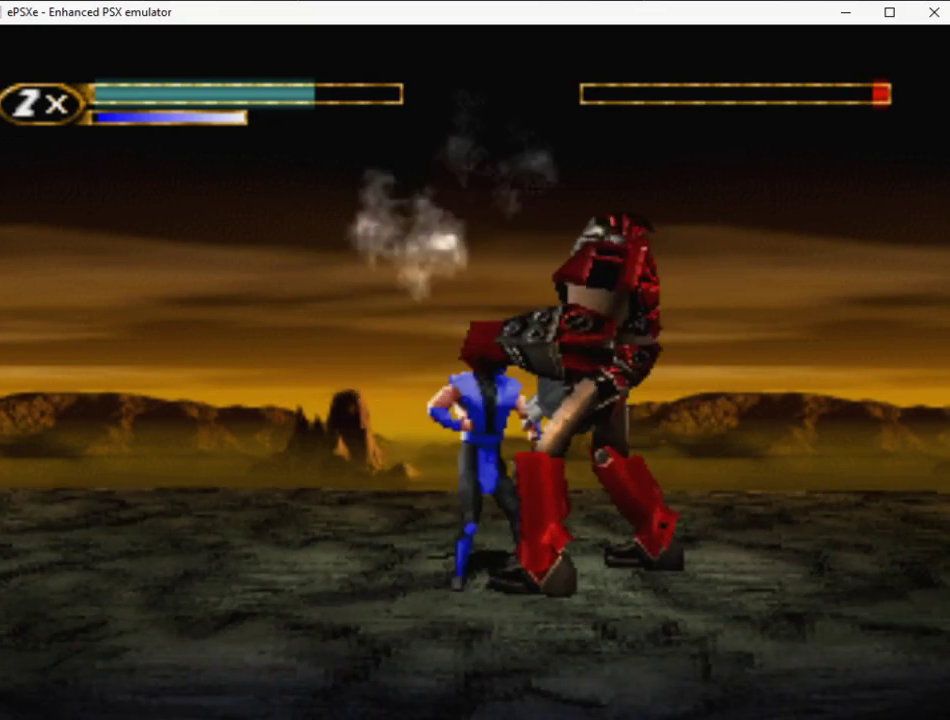
{"buttons": ["R2", "DPAD_UP", "DPAD_RIGHT"], "events": [[267, "DPAD_RIGHT", "down"], [267, "R2", "down"], [283, "DPAD_UP", "down"]]}
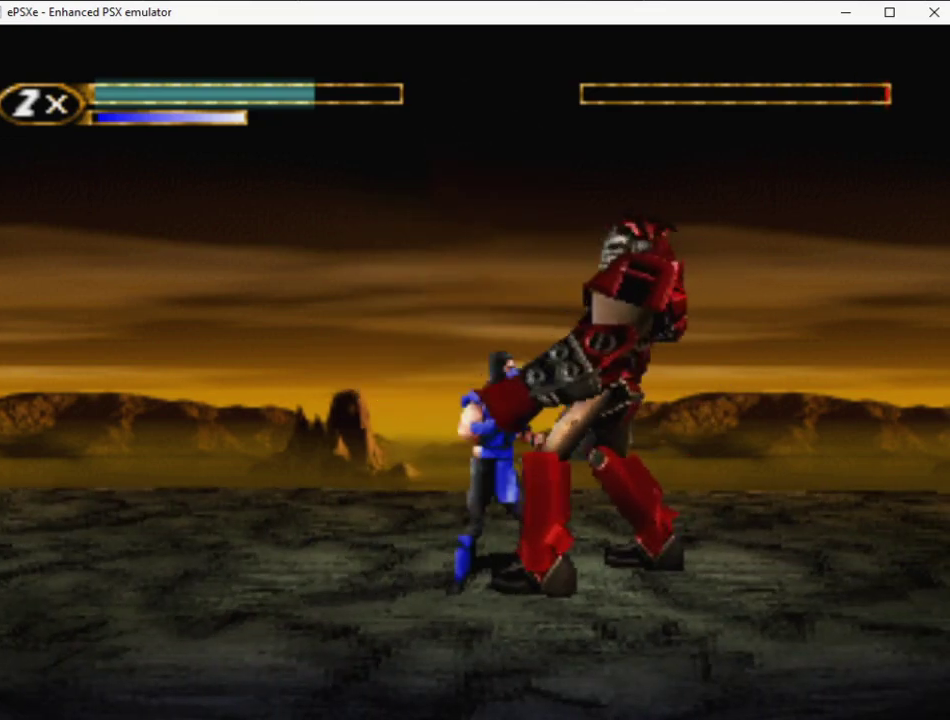
{"buttons": [], "events": [[33, "TRIANGLE", "down"], [83, "TRIANGLE", "up"], [100, "R2", "up"], [133, "TRIANGLE", "down"], [167, "DPAD_UP", "up"], [183, "DPAD_RIGHT", "up"], [183, "TRIANGLE", "up"], [233, "DPAD_RIGHT", "down"], [300, "DPAD_RIGHT", "up"], [300, "R2", "down"], [367, "DPAD_RIGHT", "down"], [450, "DPAD_RIGHT", "up"], [467, "R2", "up"]]}
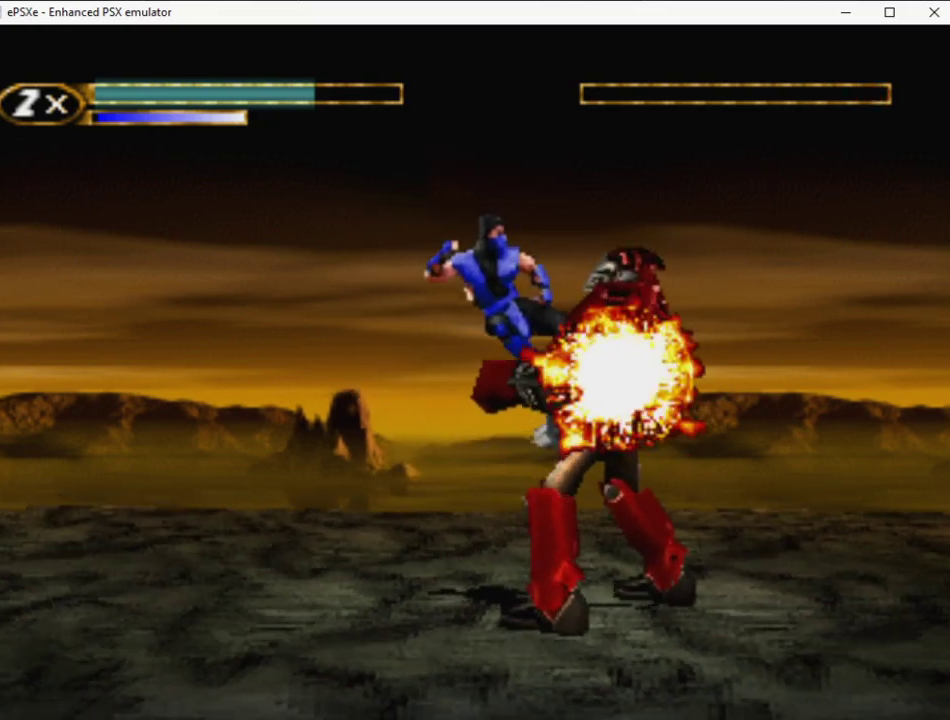
{"buttons": ["DPAD_RIGHT"], "events": [[17, "R2", "down"], [33, "DPAD_RIGHT", "down"], [133, "DPAD_RIGHT", "up"], [200, "R2", "up"], [217, "DPAD_RIGHT", "down"]]}
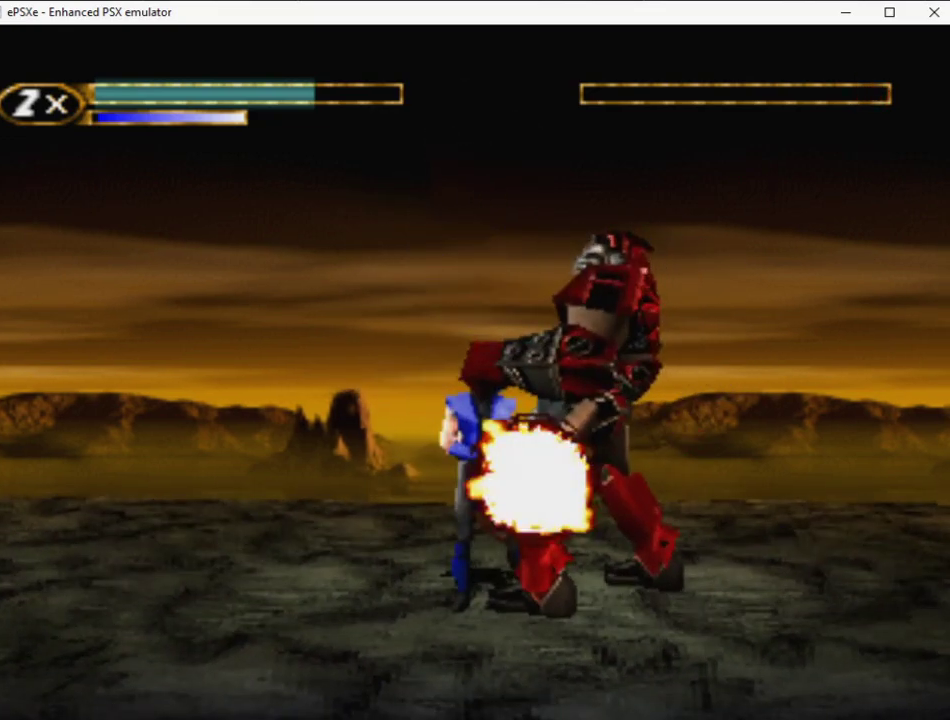
{"buttons": ["DPAD_RIGHT"], "events": []}
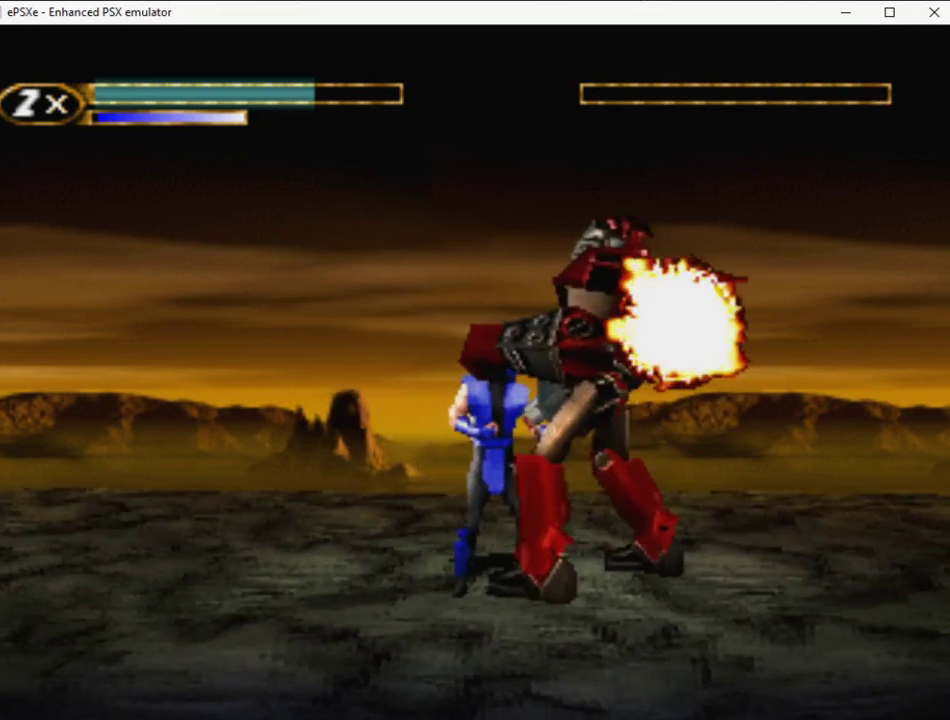
{"buttons": ["DPAD_RIGHT"], "events": []}
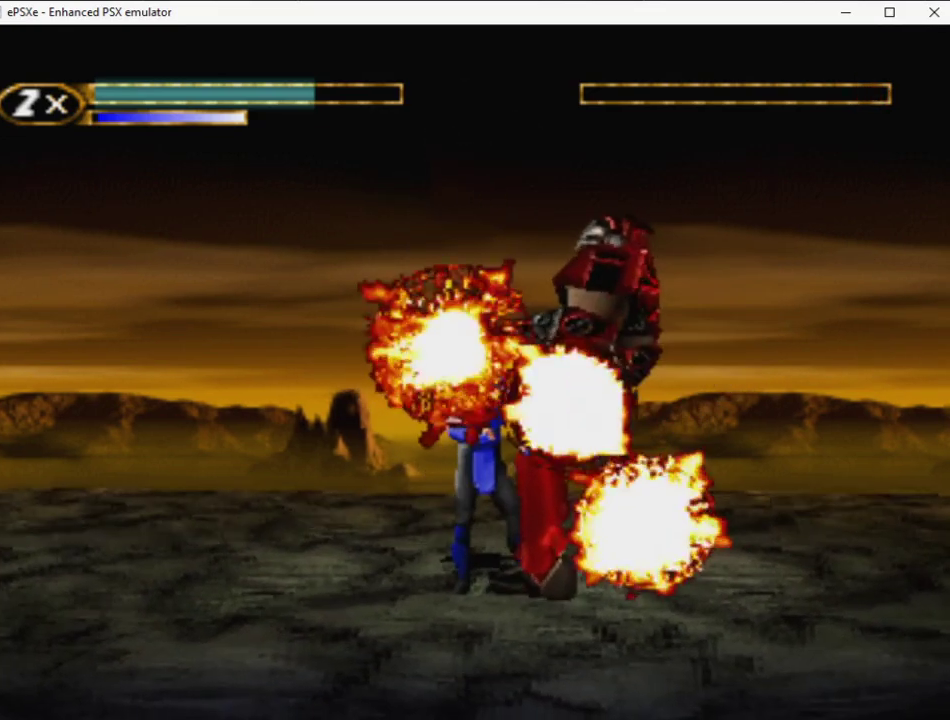
{"buttons": ["DPAD_RIGHT"], "events": []}
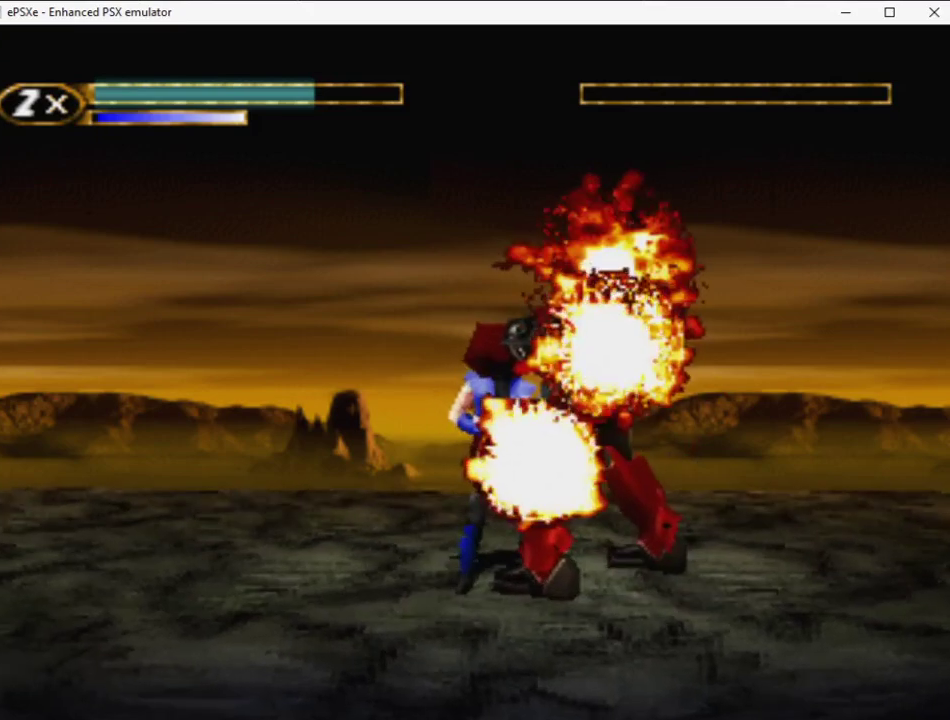
{"buttons": ["DPAD_RIGHT"], "events": []}
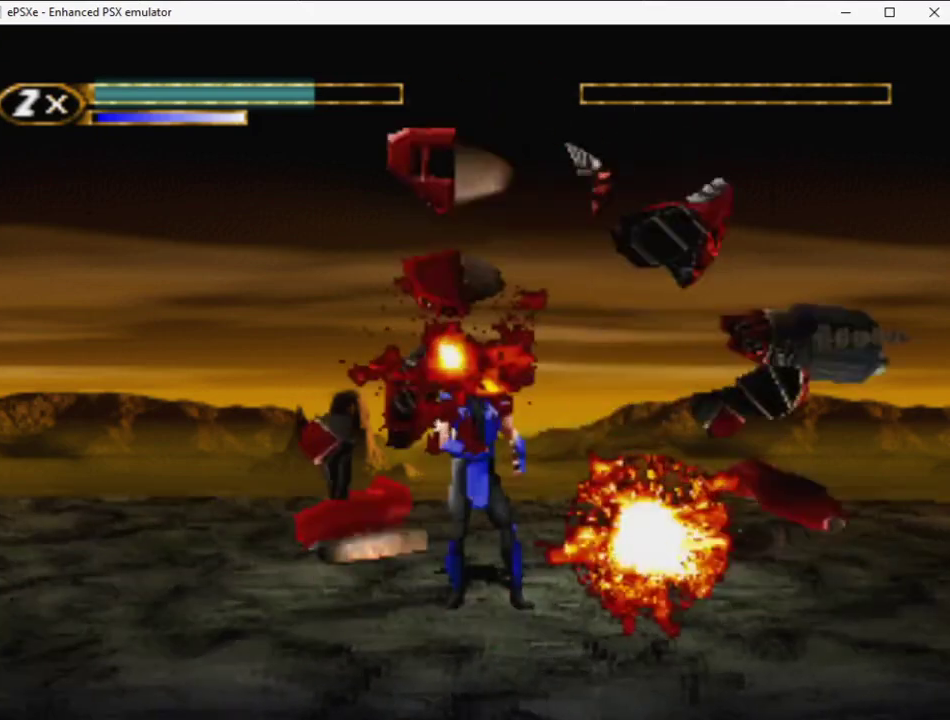
{"buttons": ["DPAD_RIGHT"], "events": []}
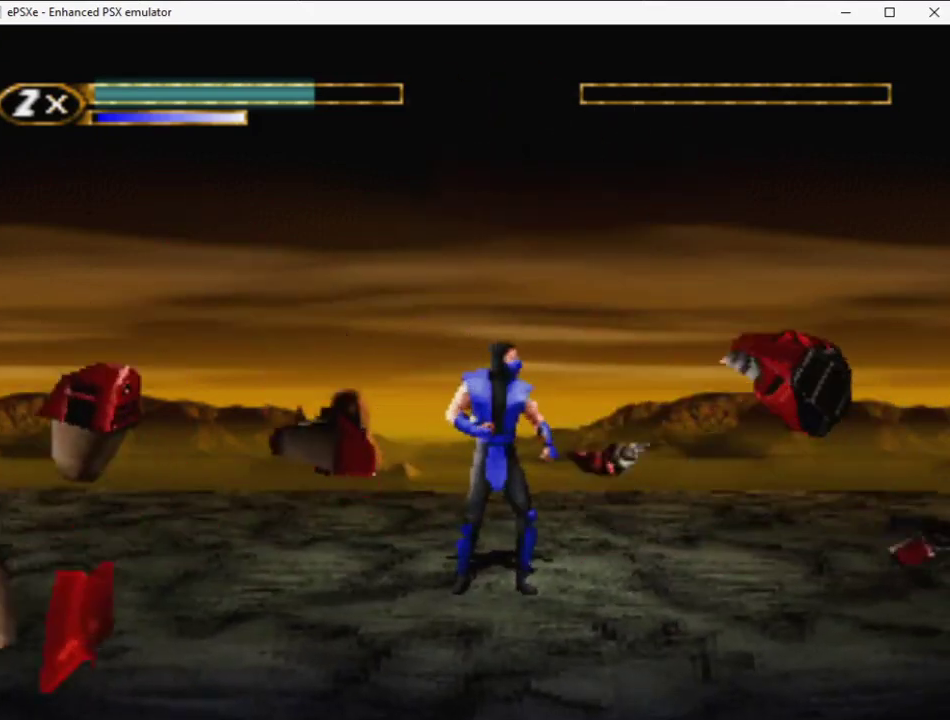
{"buttons": [], "events": [[133, "DPAD_RIGHT", "up"]]}
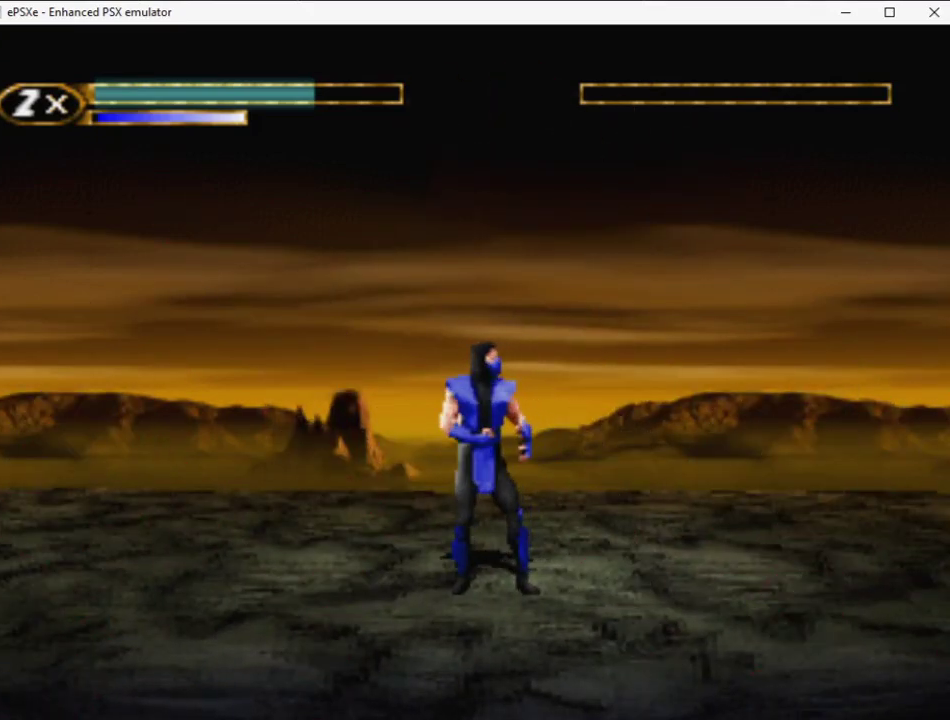
{"buttons": [], "events": []}
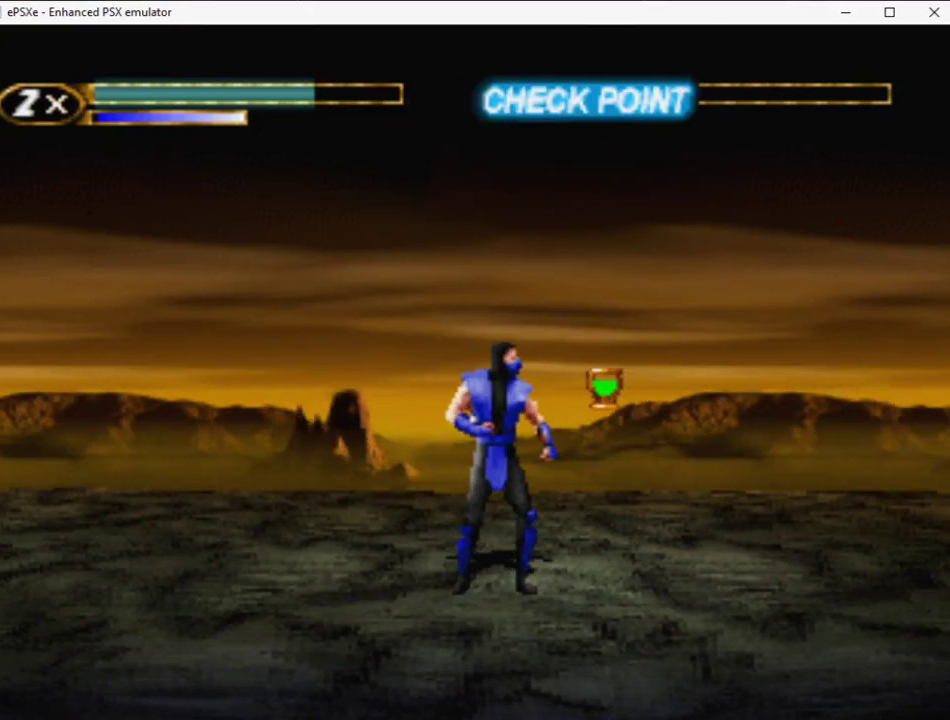
{"buttons": [], "events": []}
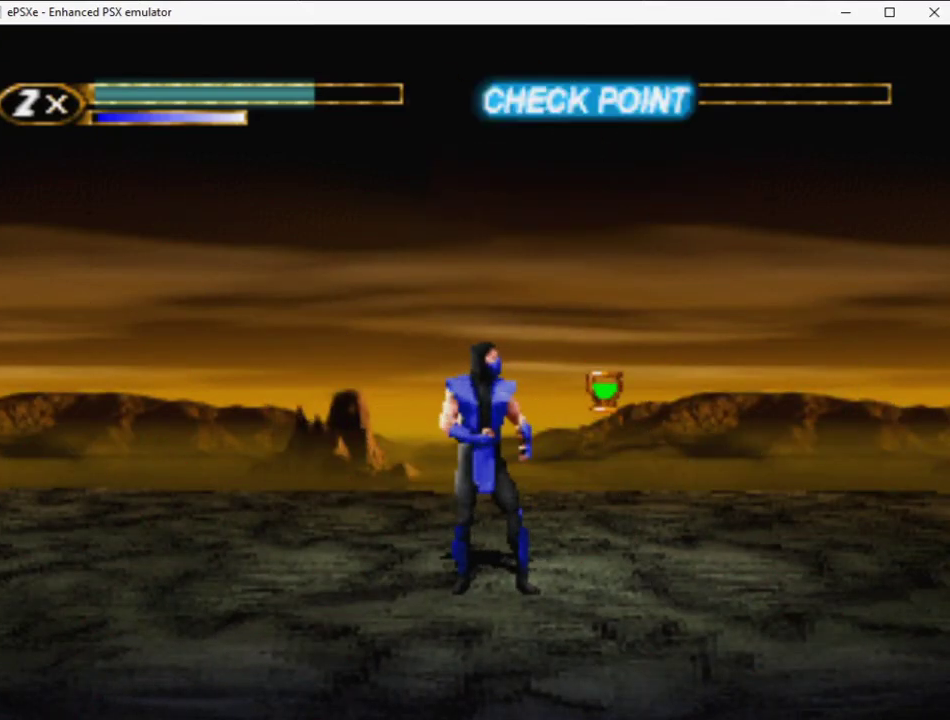
{"buttons": [], "events": []}
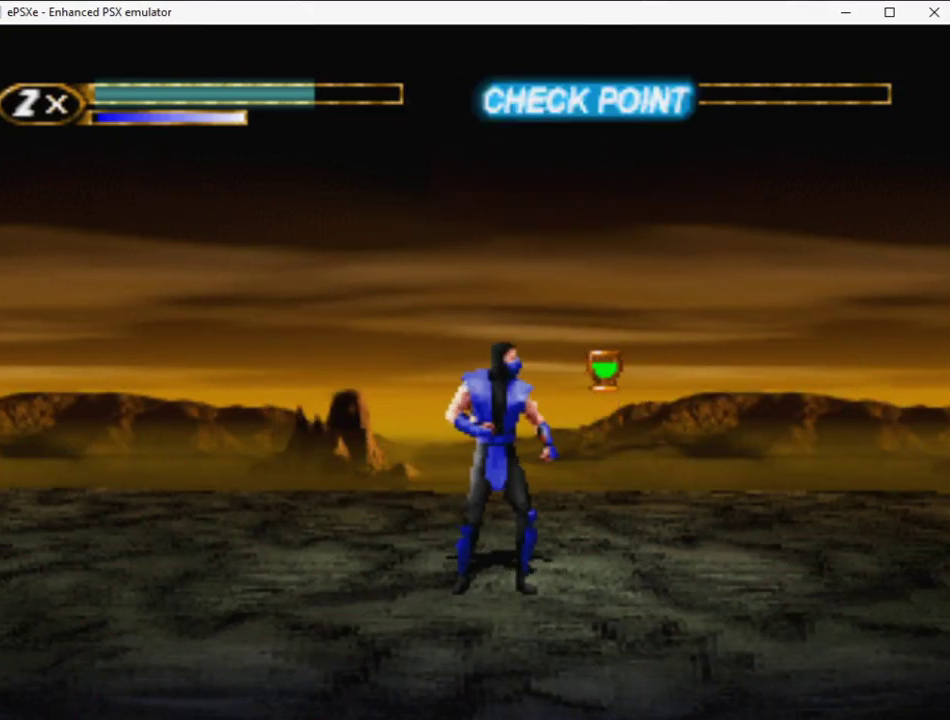
{"buttons": ["R2", "DPAD_RIGHT"], "events": [[133, "DPAD_RIGHT", "down"], [367, "R2", "down"]]}
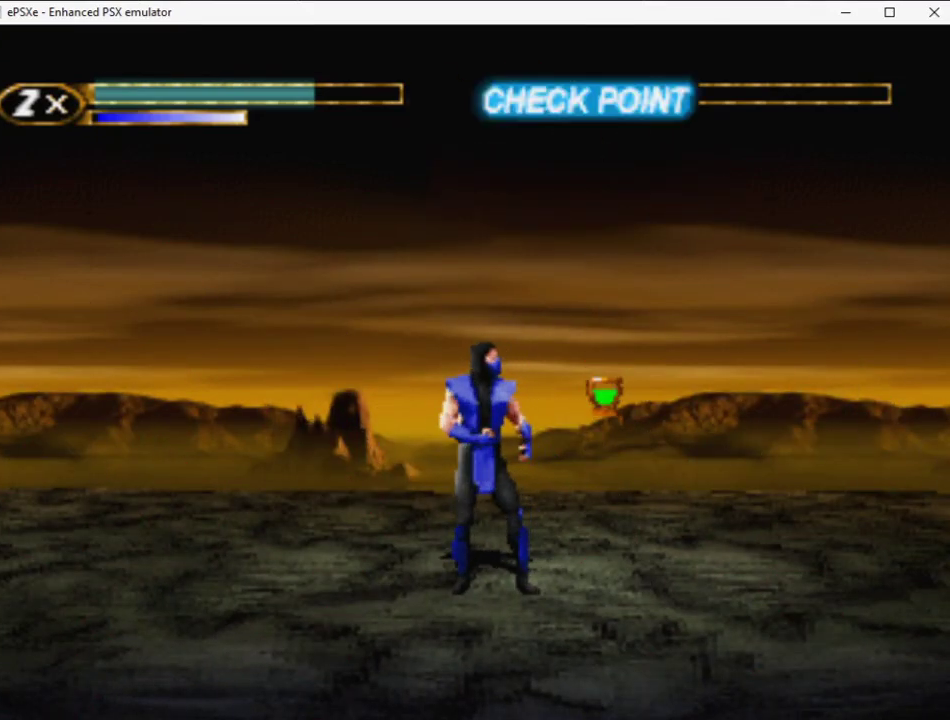
{"buttons": ["R2", "DPAD_RIGHT"], "events": []}
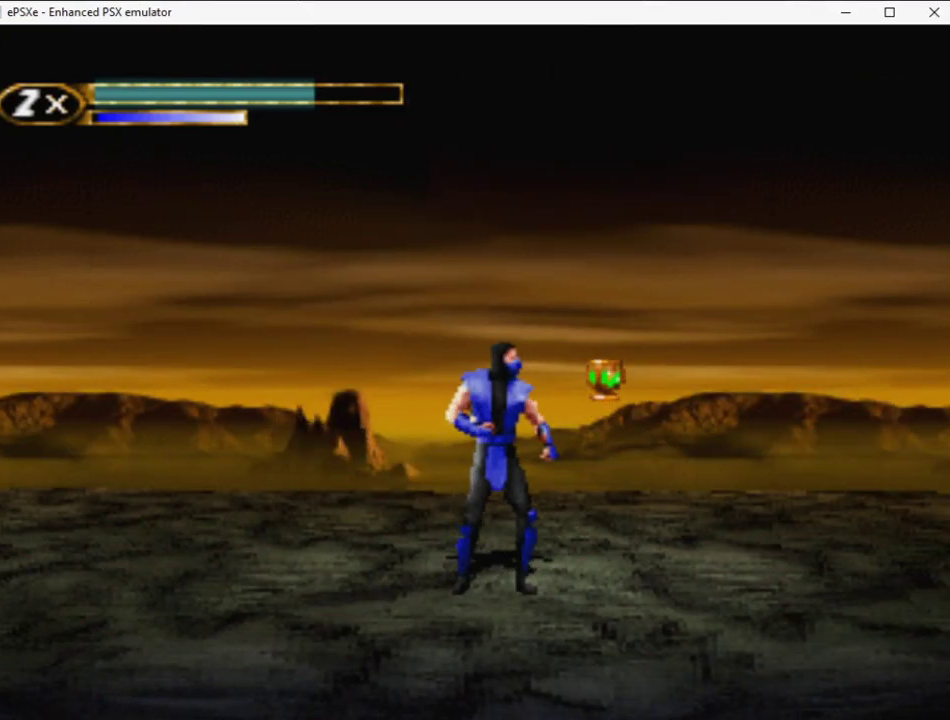
{"buttons": ["R2", "DPAD_RIGHT"], "events": []}